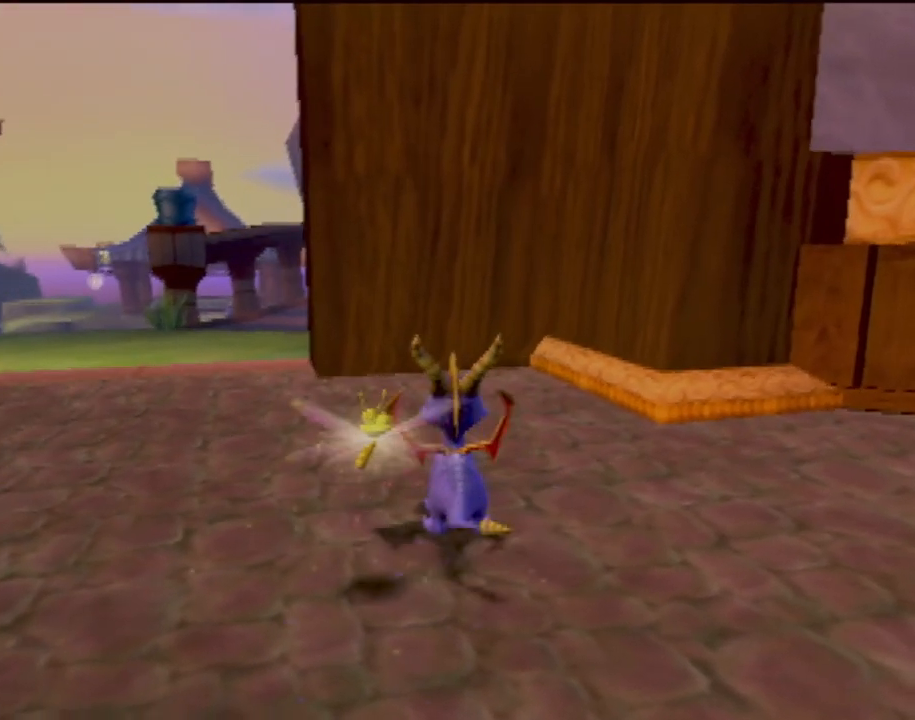
Gameplay with a controller (PlayStation layout); each line is a JSON object with the inputs held at the frame after it. "events" lists button and stick changes between this image and that frame as [ms after this image, input, new state], when the widget could be followed in between. Not read: L3 R3 right_stick.
{"buttons": ["L1"], "left_stick": "right", "events": [[134, "left_stick", "right"], [434, "L1", "down"]]}
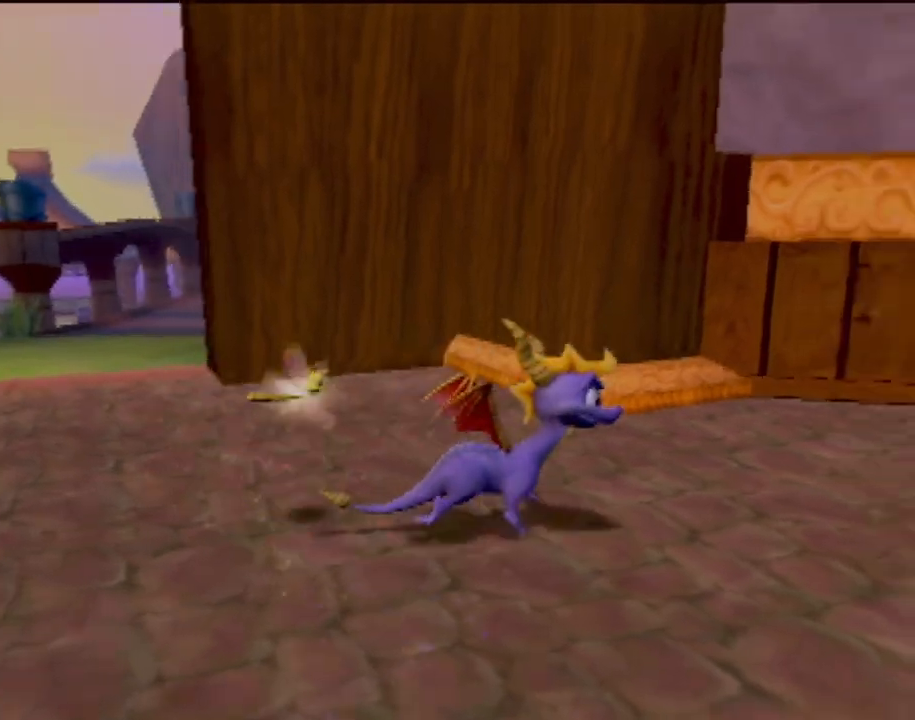
{"buttons": ["SQUARE"], "left_stick": "left", "events": [[83, "L1", "up"], [183, "SQUARE", "down"], [217, "left_stick", "center"], [483, "left_stick", "left"]]}
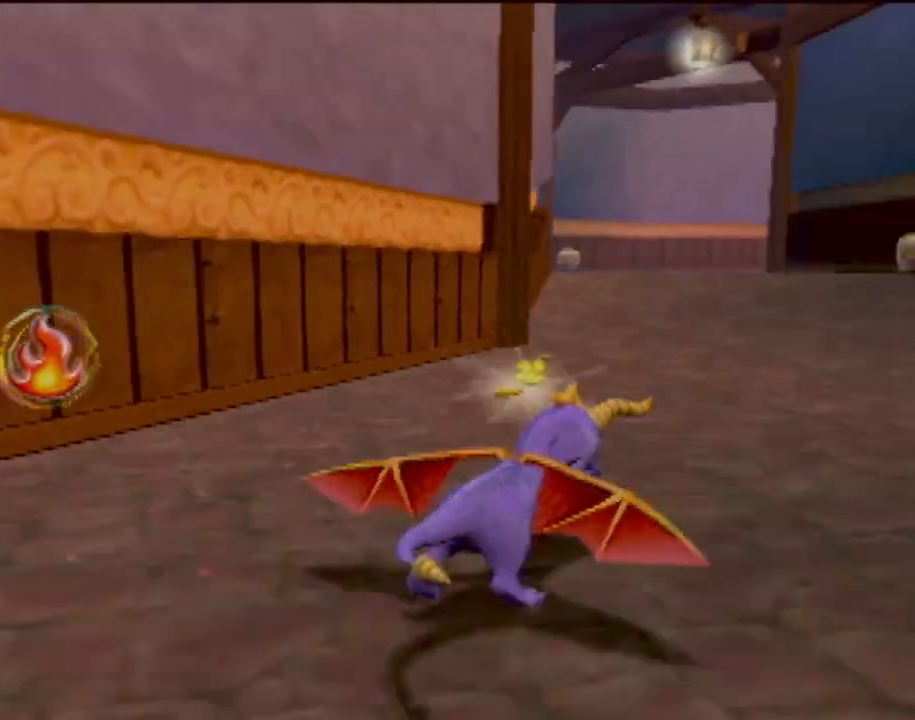
{"buttons": ["SQUARE"], "left_stick": "center", "events": [[100, "left_stick", "center"], [167, "left_stick", "right"], [467, "left_stick", "center"]]}
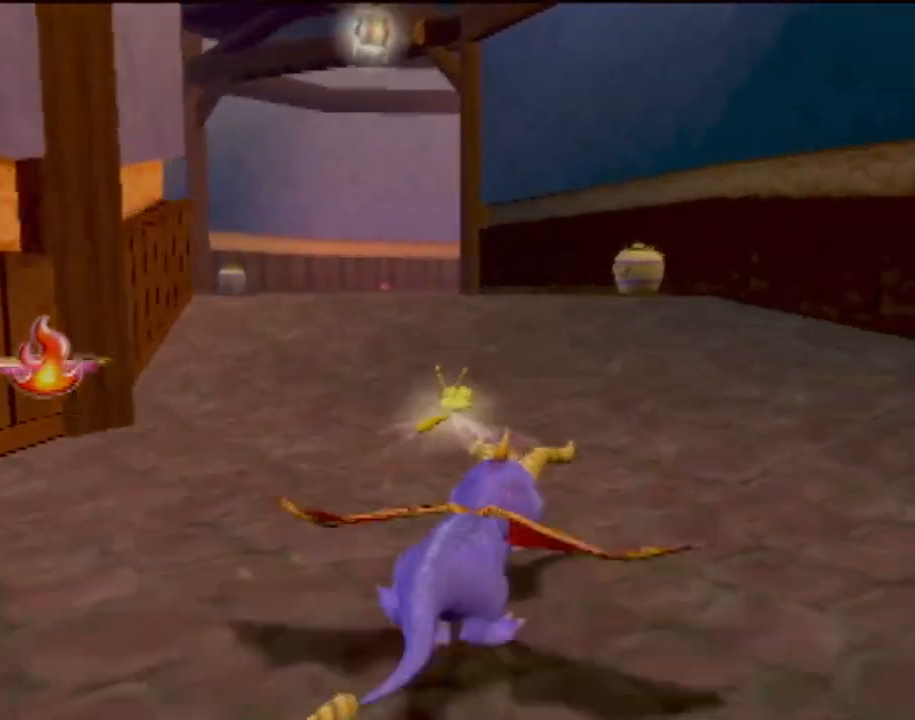
{"buttons": ["SQUARE"], "left_stick": "center", "events": [[283, "left_stick", "left"], [383, "left_stick", "center"]]}
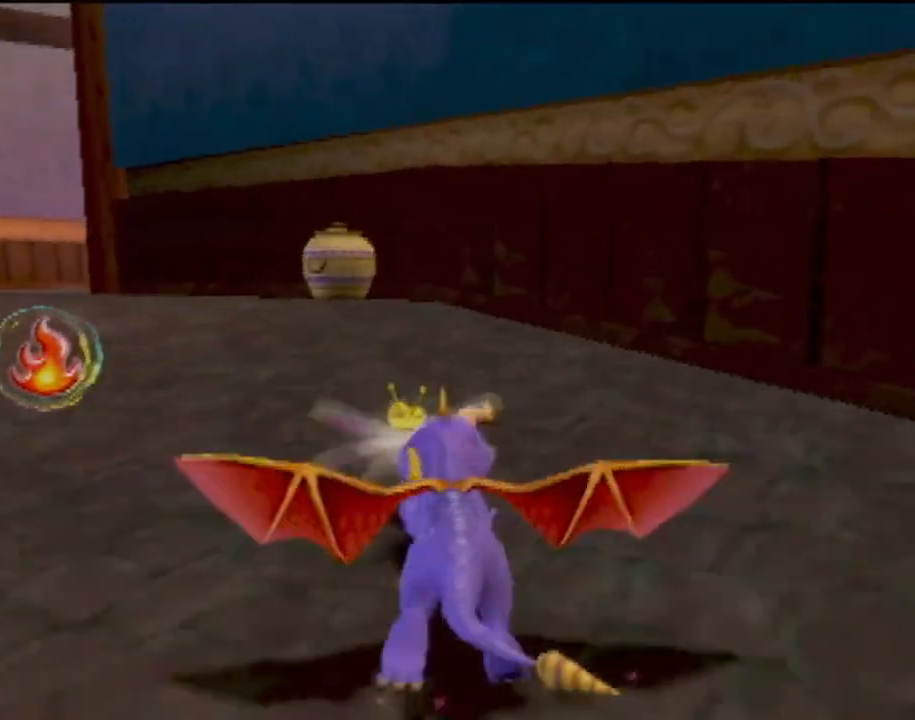
{"buttons": ["SQUARE"], "left_stick": "center", "events": [[284, "left_stick", "left"], [467, "left_stick", "center"]]}
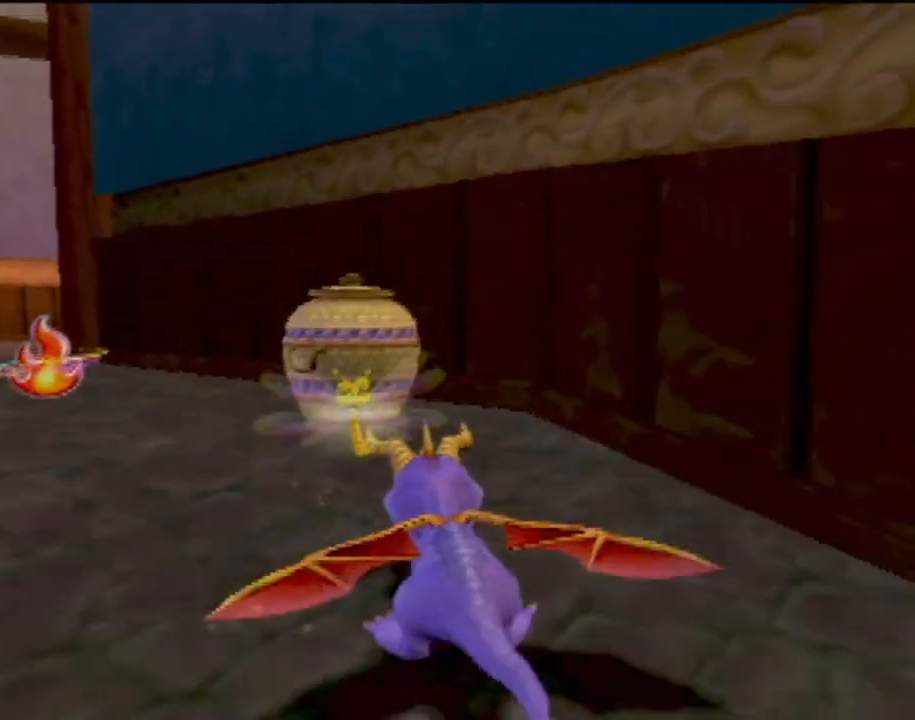
{"buttons": ["SQUARE"], "left_stick": "left", "events": [[50, "left_stick", "left"]]}
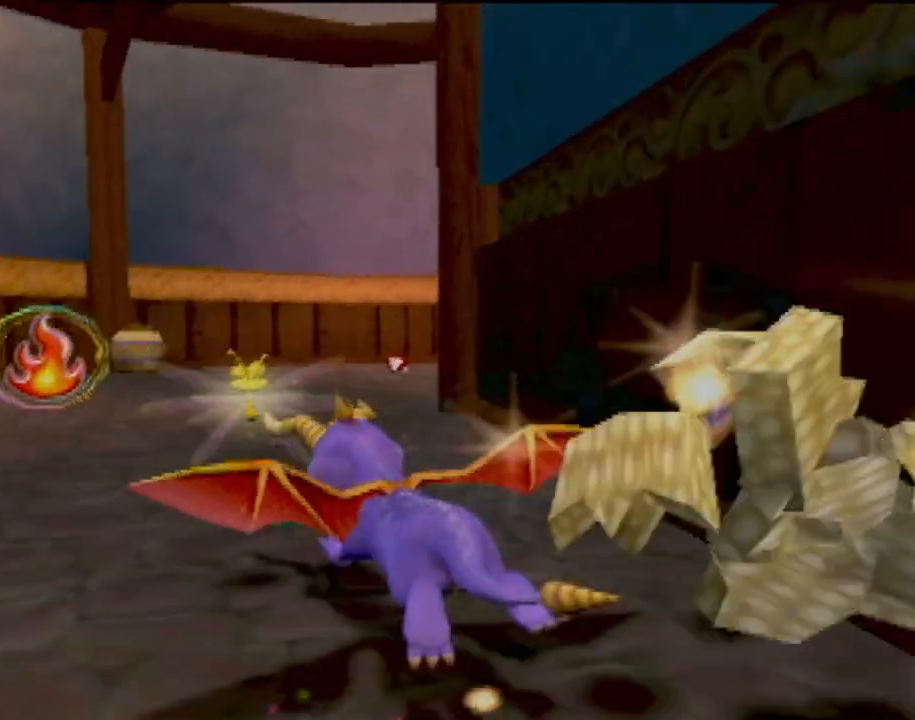
{"buttons": ["SQUARE"], "left_stick": "right", "events": [[84, "left_stick", "center"], [401, "left_stick", "right"]]}
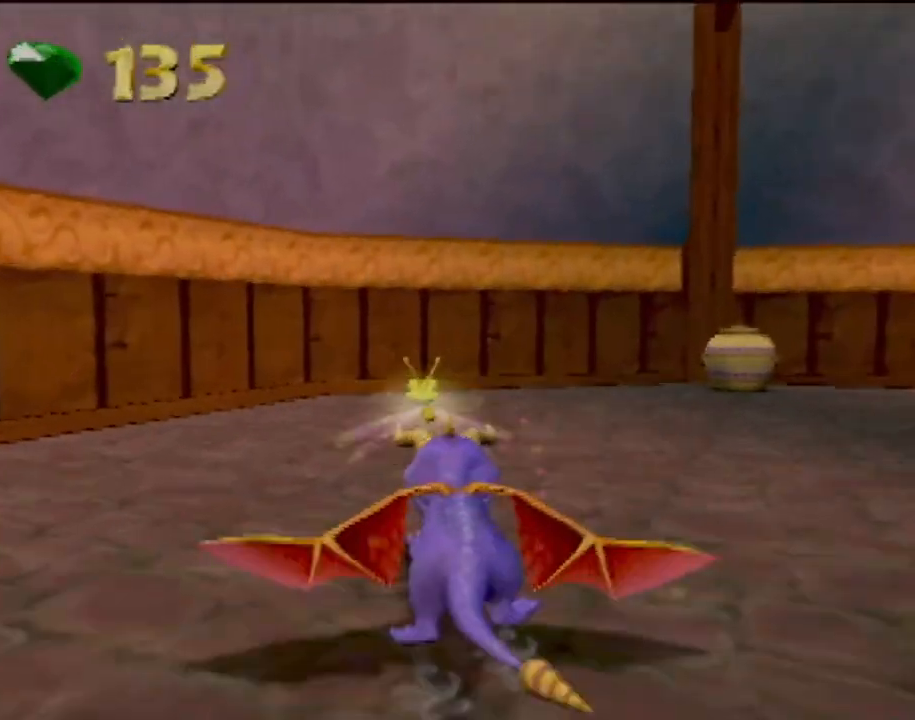
{"buttons": ["SQUARE"], "left_stick": "up-right", "events": [[16, "left_stick", "center"], [150, "left_stick", "right"], [333, "left_stick", "center"], [383, "left_stick", "right"], [467, "left_stick", "up-right"]]}
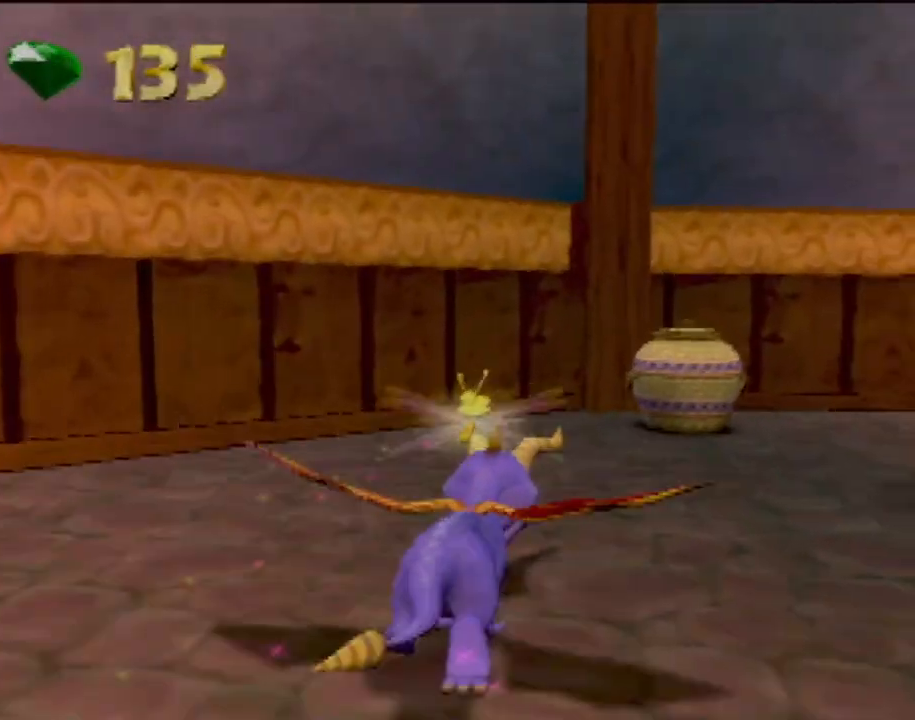
{"buttons": ["SQUARE"], "left_stick": "up-right", "events": []}
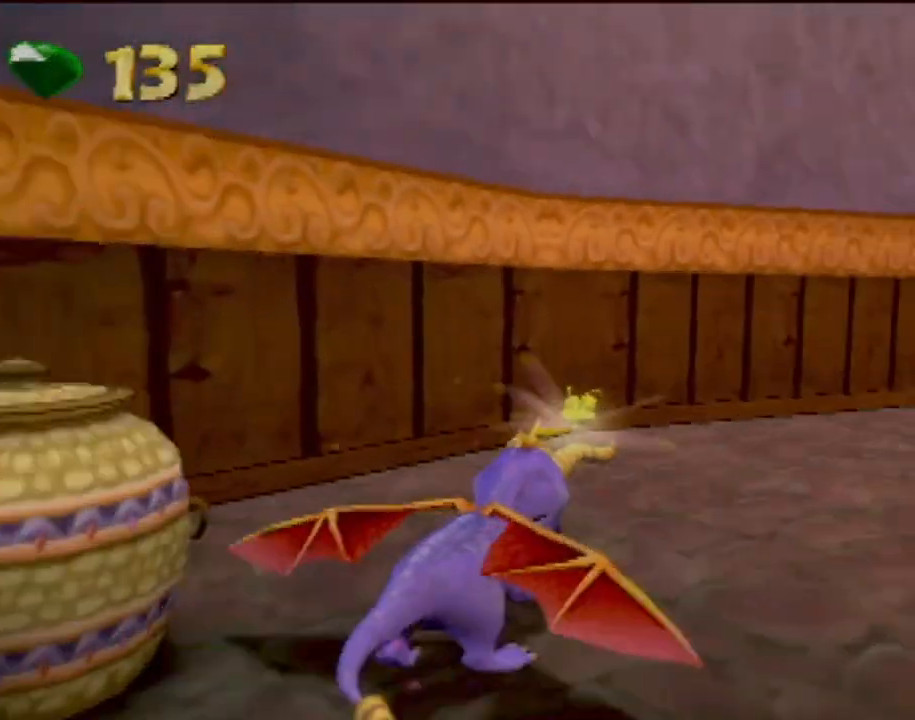
{"buttons": ["SQUARE"], "left_stick": "center", "events": [[283, "left_stick", "center"]]}
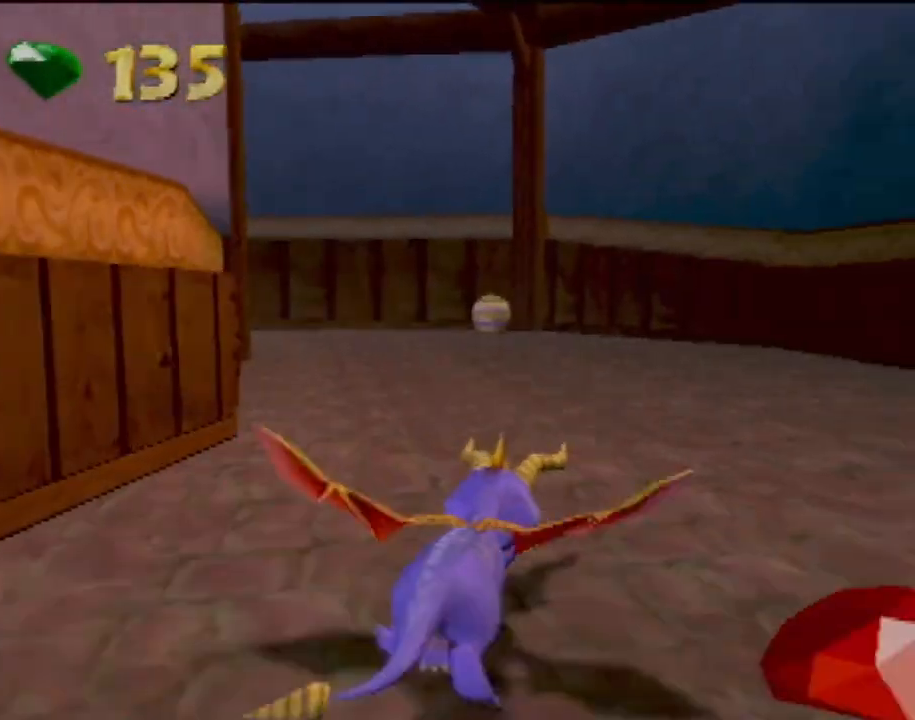
{"buttons": ["SQUARE"], "left_stick": "left", "events": [[467, "left_stick", "left"]]}
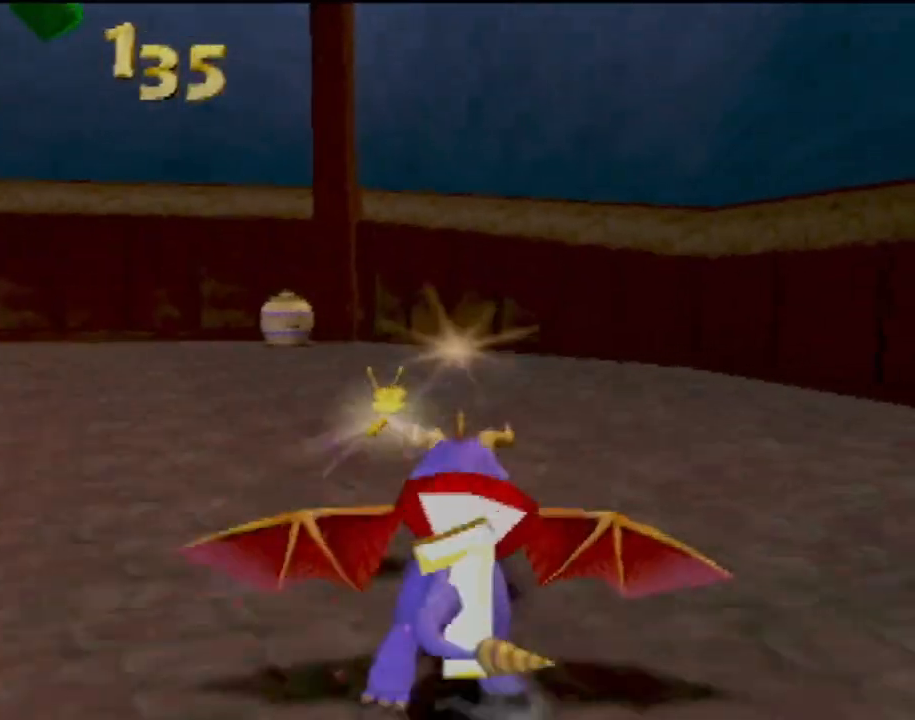
{"buttons": ["SQUARE"], "left_stick": "center", "events": [[100, "left_stick", "center"]]}
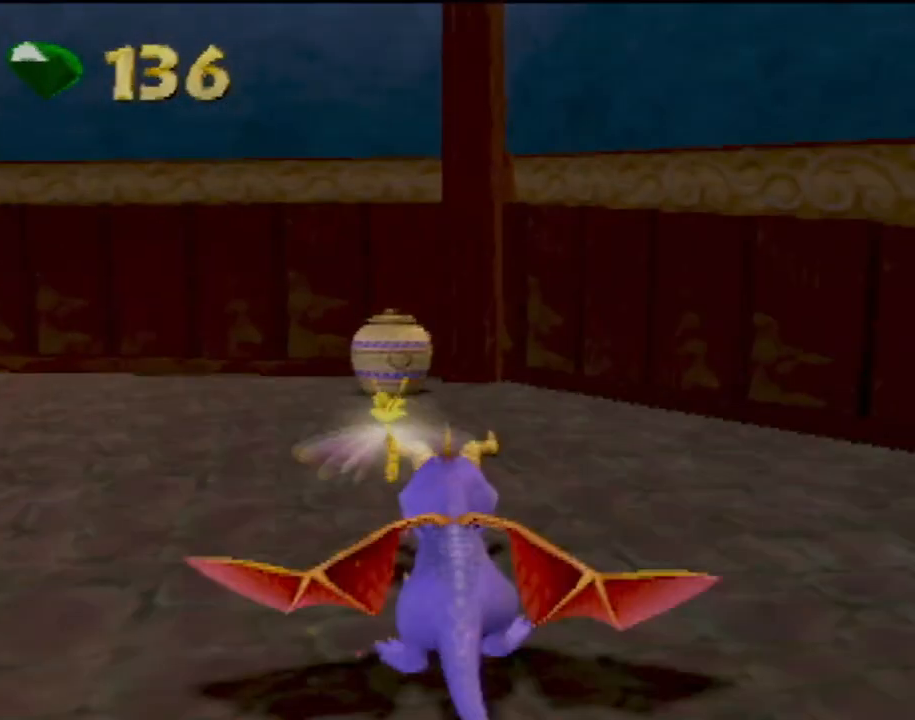
{"buttons": ["SQUARE"], "left_stick": "left", "events": [[267, "left_stick", "left"]]}
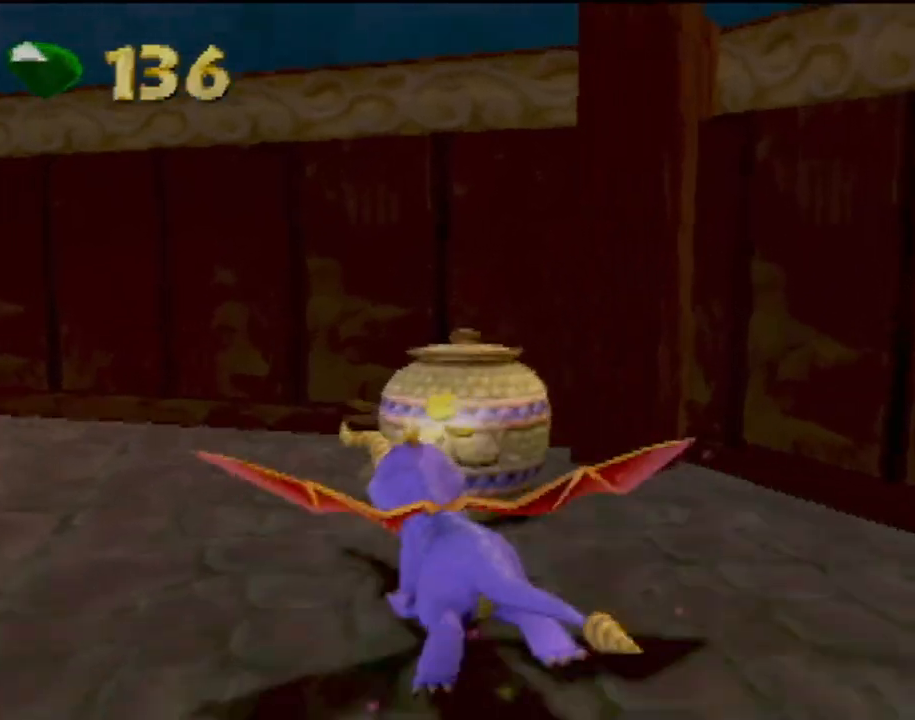
{"buttons": ["R2"], "left_stick": "left", "events": [[200, "SQUARE", "up"], [217, "R2", "down"]]}
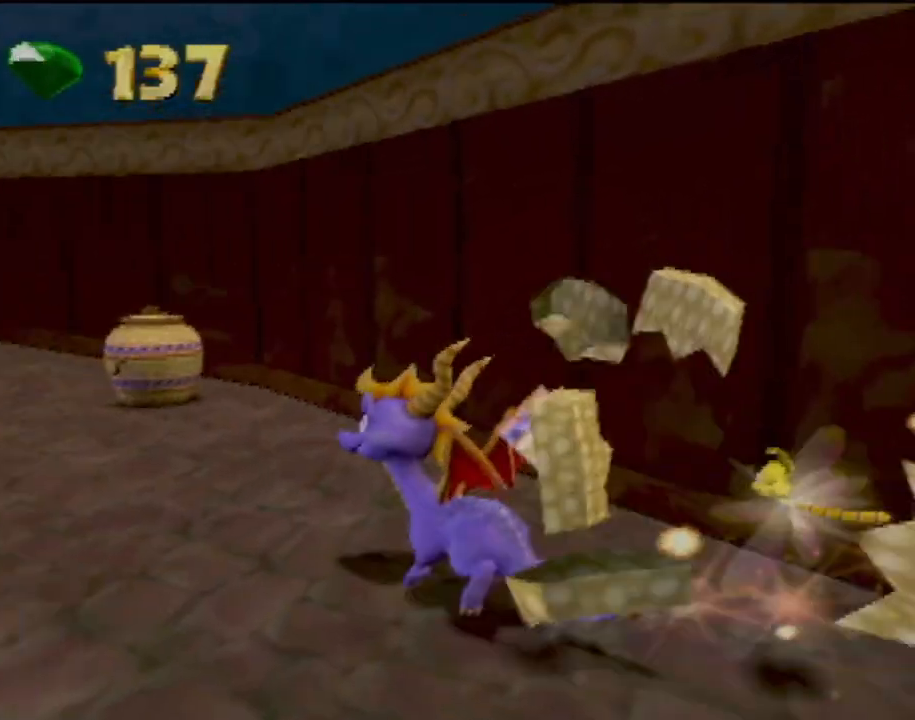
{"buttons": ["SQUARE"], "left_stick": "right", "events": [[267, "R2", "up"], [284, "SQUARE", "down"], [351, "left_stick", "center"], [451, "left_stick", "right"]]}
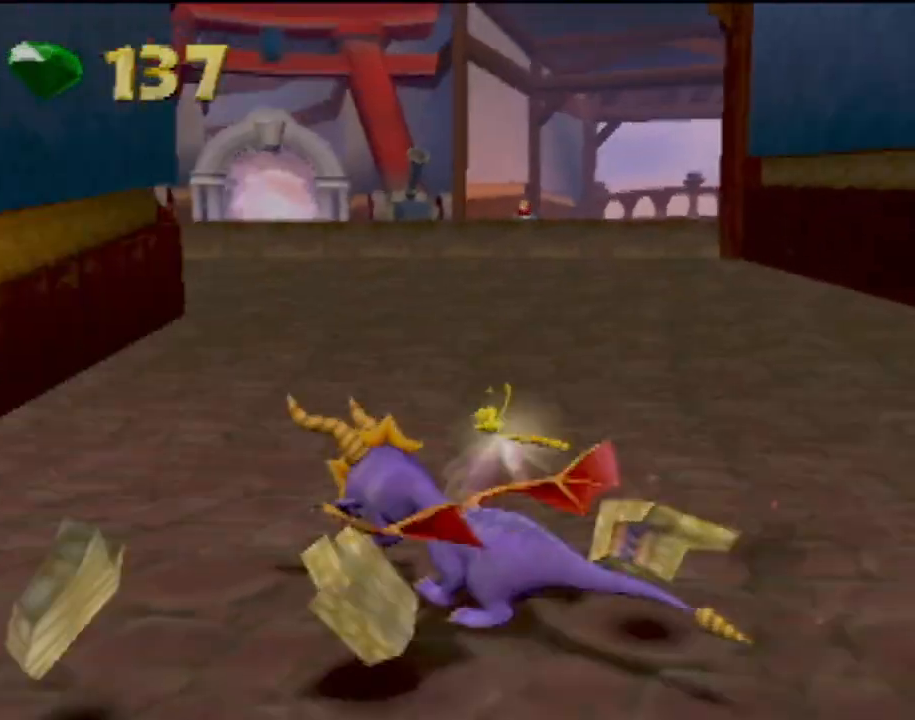
{"buttons": [], "left_stick": "right", "events": [[66, "R2", "down"], [317, "R2", "up"], [317, "SQUARE", "up"]]}
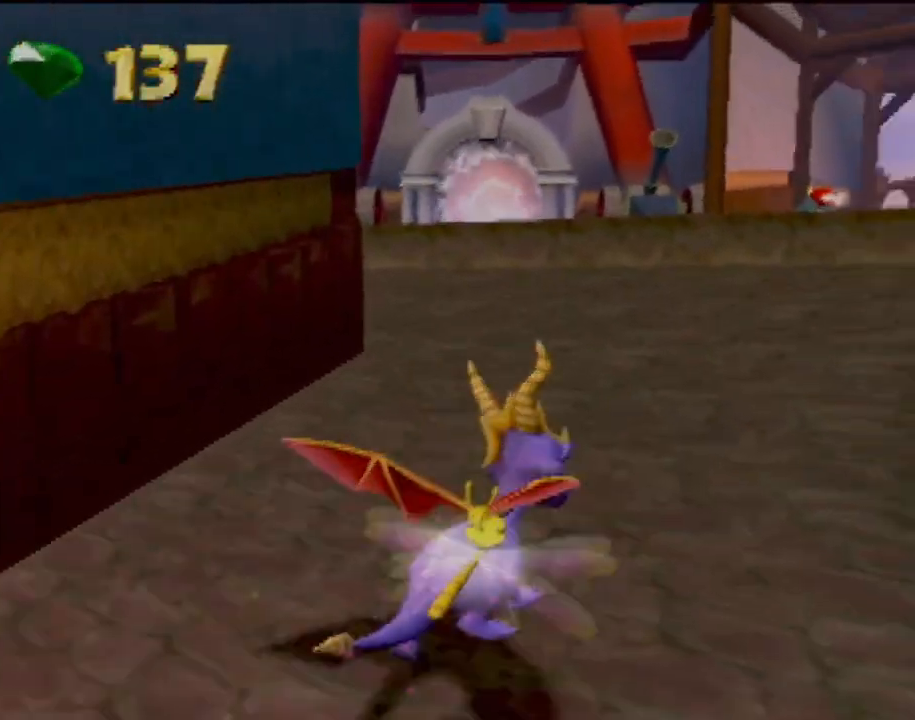
{"buttons": ["SQUARE"], "left_stick": "up-right", "events": [[417, "SQUARE", "down"], [467, "left_stick", "up-right"]]}
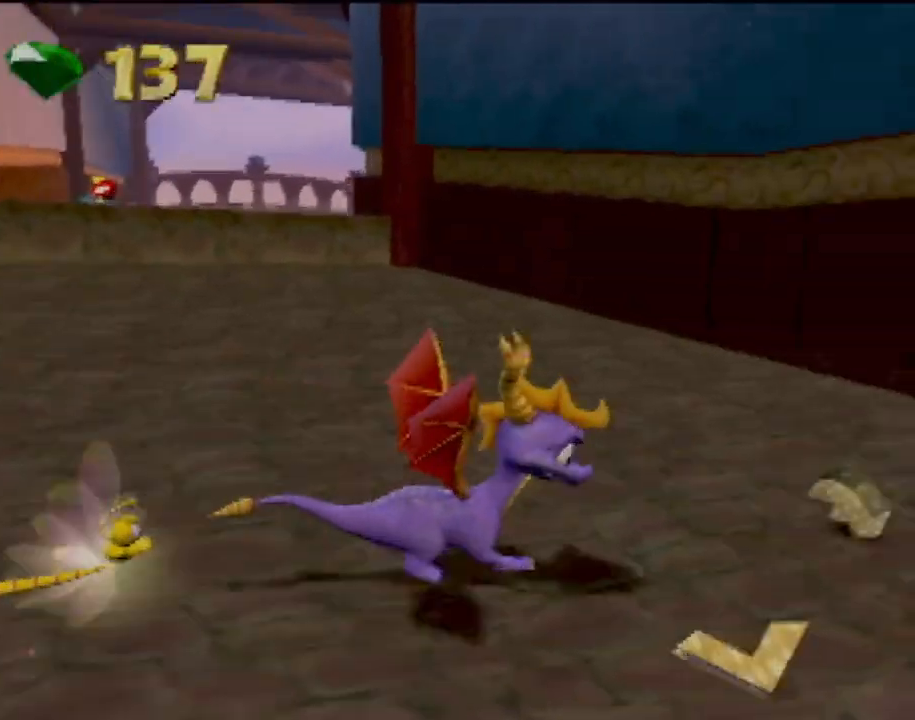
{"buttons": ["SQUARE"], "left_stick": "left", "events": [[116, "left_stick", "up-left"], [167, "left_stick", "left"]]}
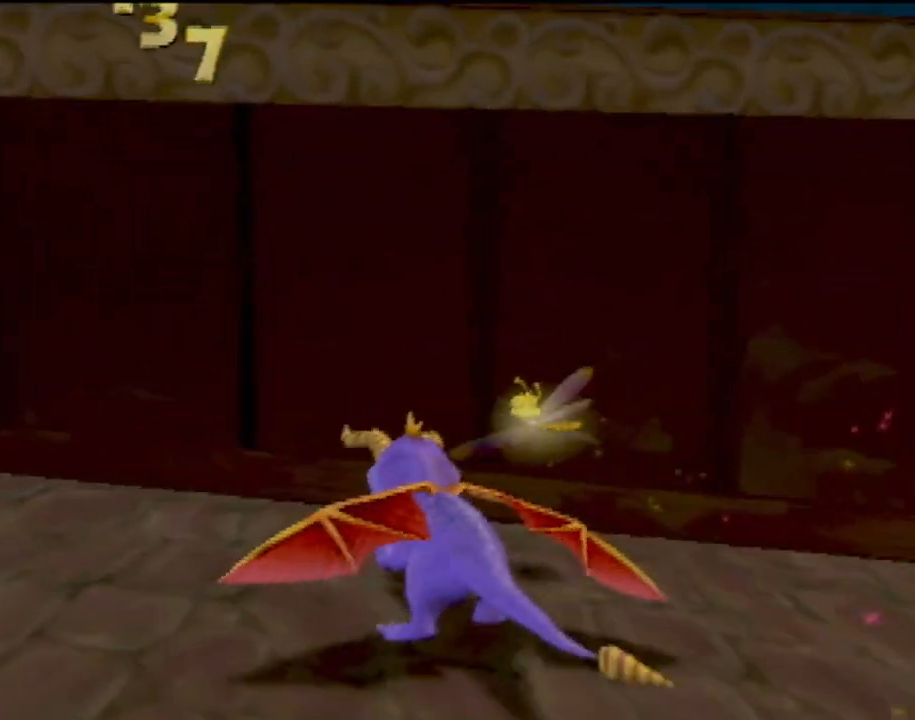
{"buttons": ["CROSS", "R2"], "left_stick": "down", "events": [[17, "SQUARE", "up"], [50, "R2", "down"], [100, "left_stick", "down-left"], [351, "left_stick", "down"], [501, "CROSS", "down"]]}
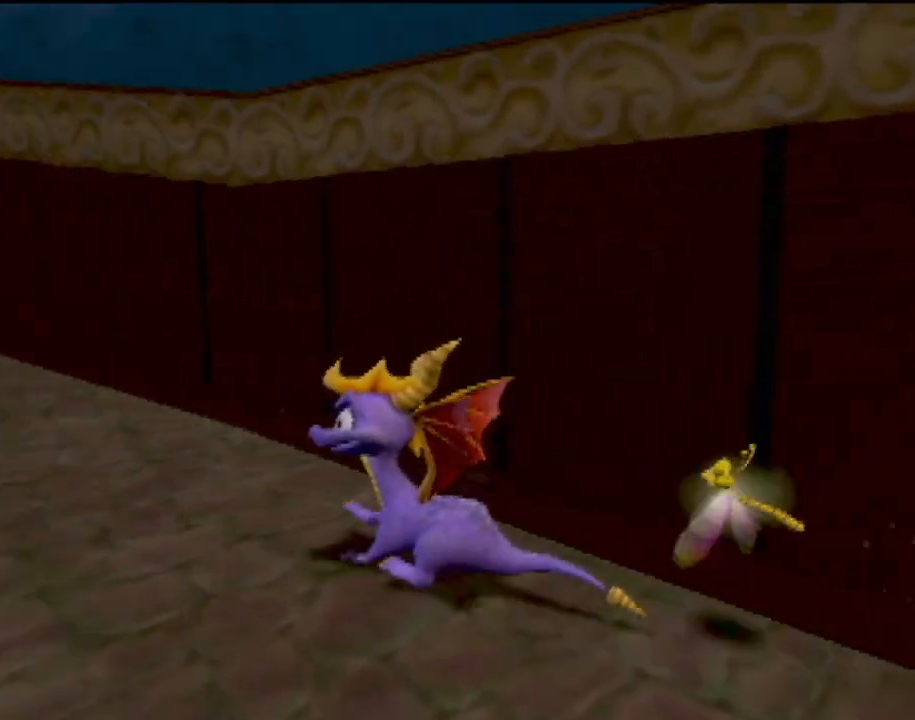
{"buttons": ["R2"], "left_stick": "down-right", "events": [[50, "CROSS", "up"], [183, "left_stick", "down-right"]]}
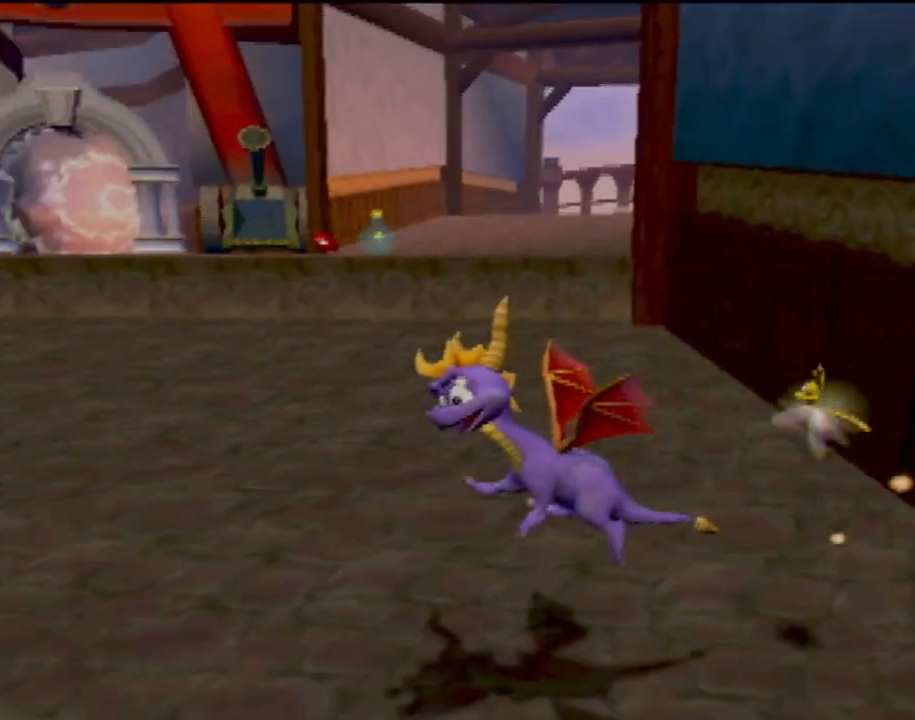
{"buttons": [], "left_stick": "down", "events": [[117, "R2", "up"], [167, "left_stick", "down"]]}
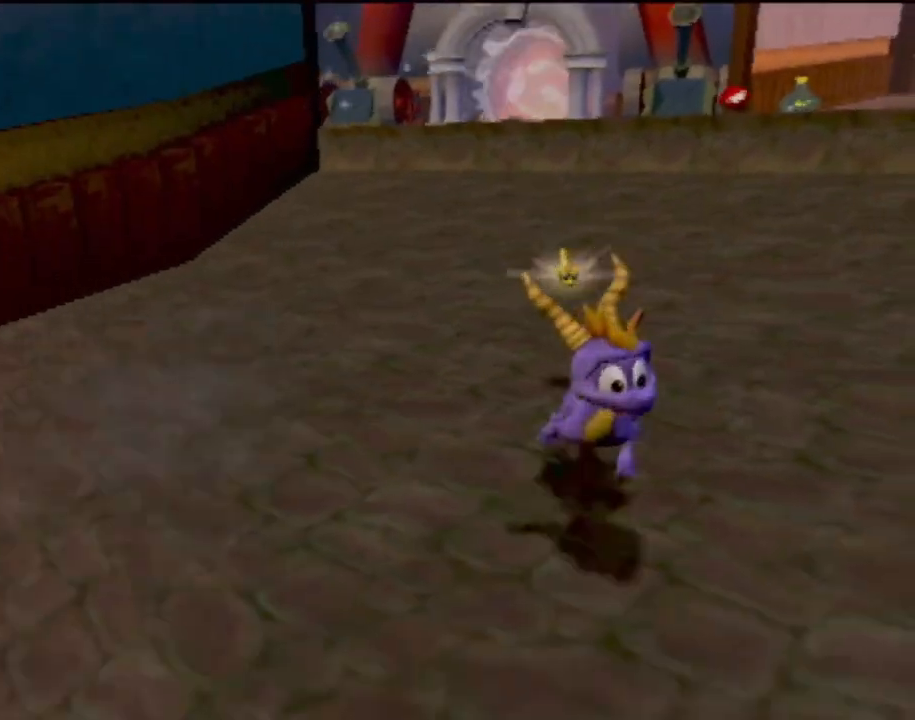
{"buttons": ["SQUARE"], "left_stick": "right", "events": [[16, "SQUARE", "down"], [133, "left_stick", "down-left"], [233, "left_stick", "center"], [450, "left_stick", "right"]]}
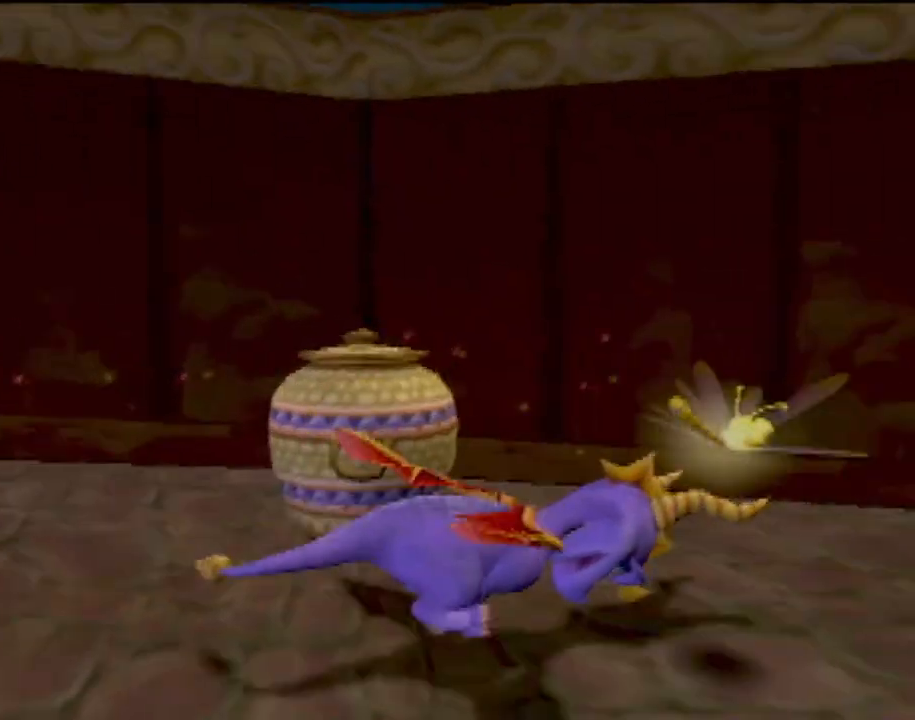
{"buttons": ["R2"], "left_stick": "up-left", "events": [[34, "SQUARE", "up"], [134, "R2", "down"], [150, "CROSS", "down"], [200, "CROSS", "up"], [234, "left_stick", "down"], [334, "left_stick", "left"], [401, "left_stick", "up-left"]]}
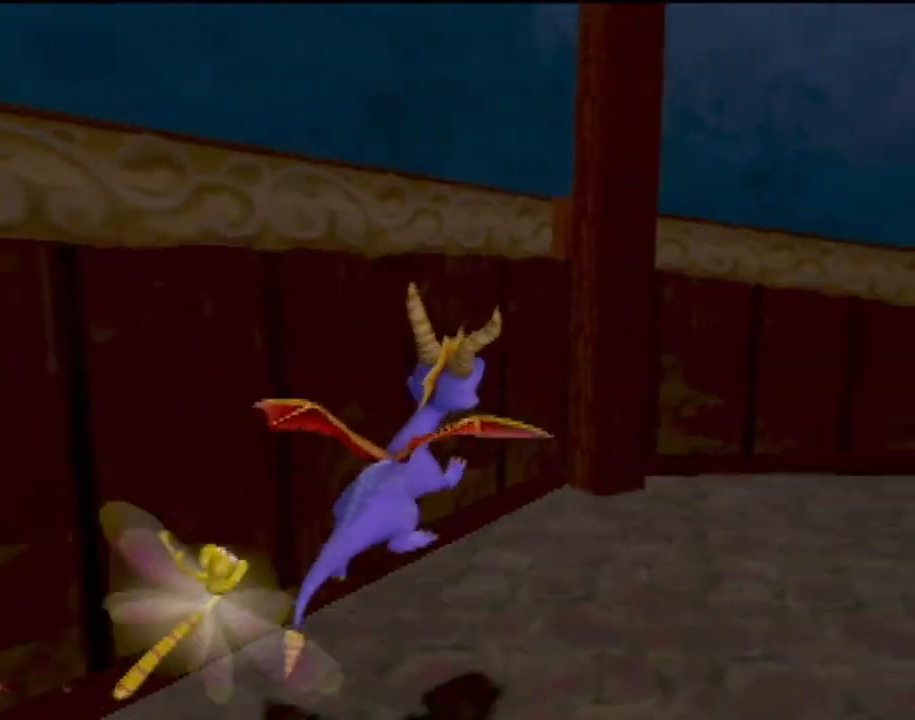
{"buttons": ["R2"], "left_stick": "down-left", "events": [[50, "left_stick", "left"], [150, "left_stick", "down-left"]]}
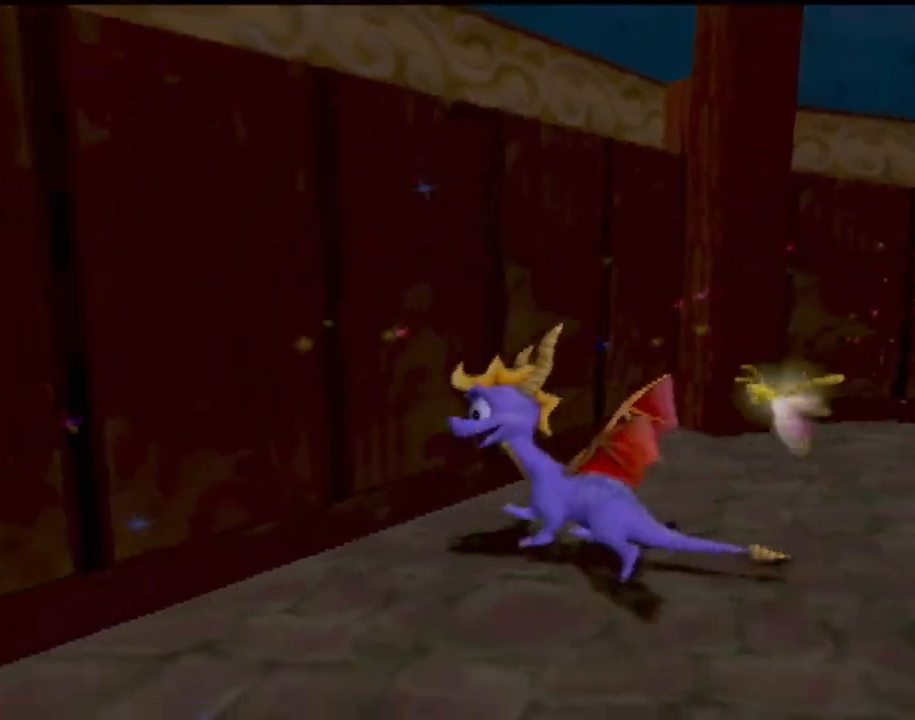
{"buttons": ["SQUARE"], "left_stick": "up-left", "events": [[67, "R2", "up"], [84, "SQUARE", "down"], [217, "left_stick", "left"], [351, "left_stick", "up-left"]]}
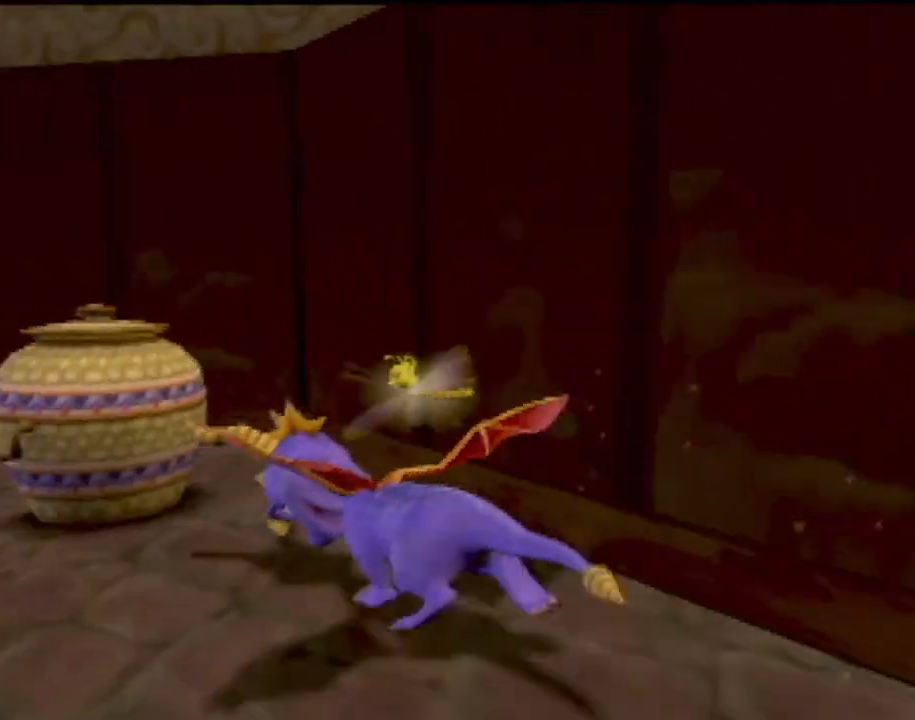
{"buttons": ["SQUARE"], "left_stick": "center", "events": [[367, "left_stick", "center"]]}
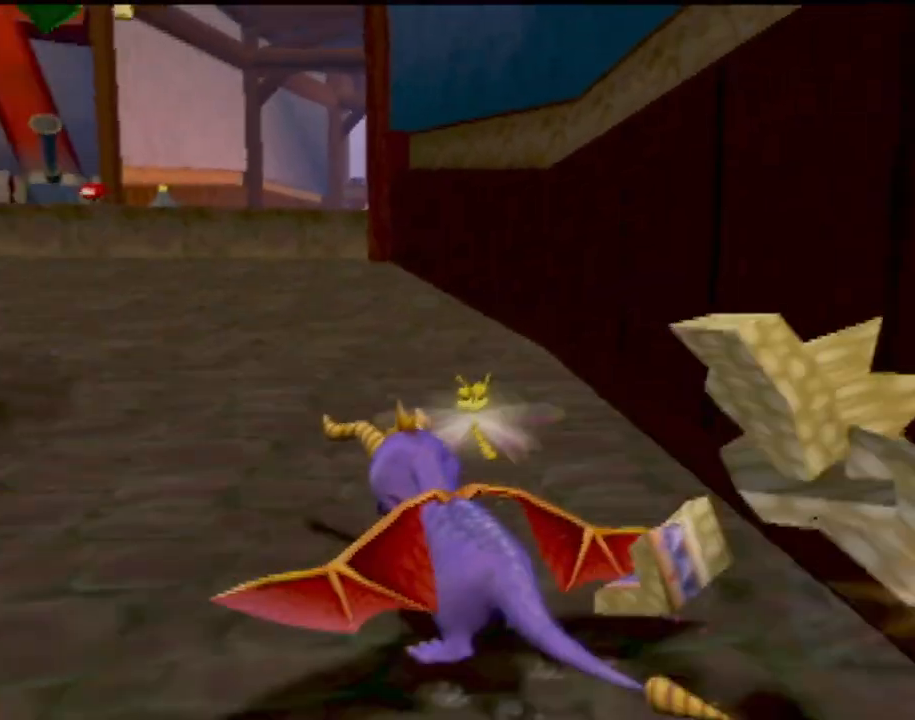
{"buttons": ["SQUARE"], "left_stick": "center", "events": [[401, "left_stick", "left"], [468, "left_stick", "center"]]}